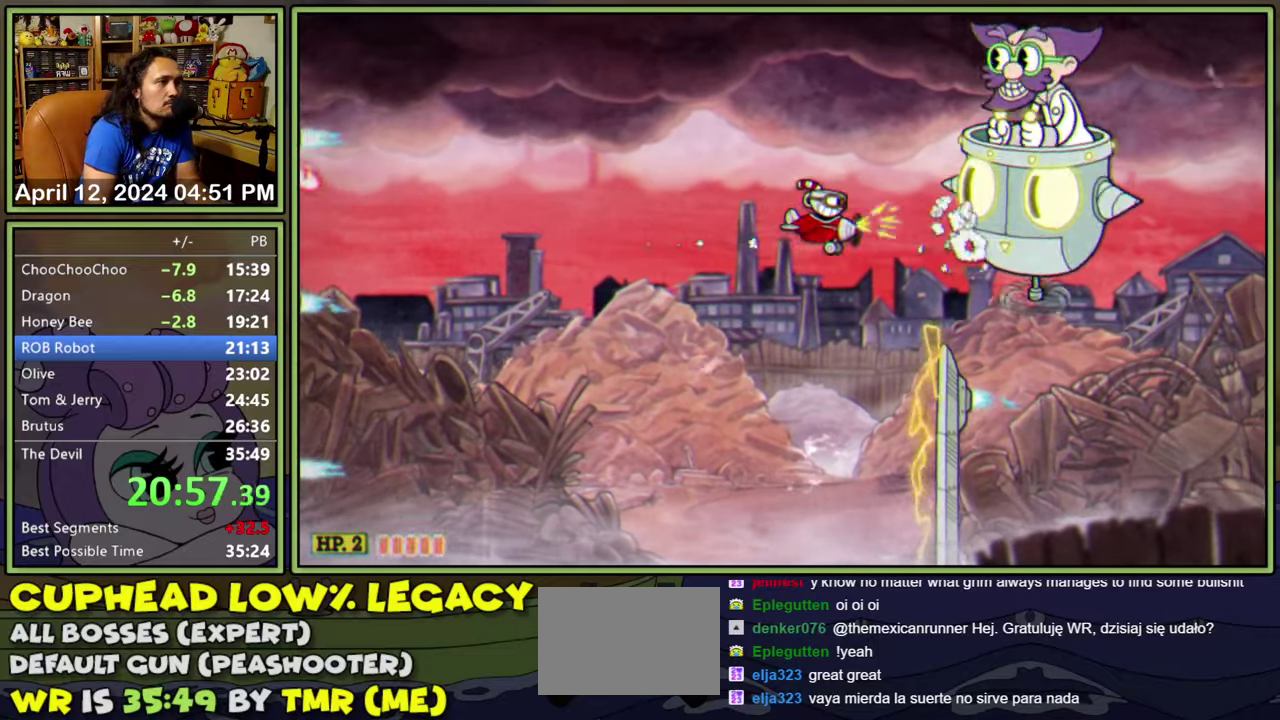
Gameplay with a controller (Xbox layout); each line is a JSON object with the inputs held at the frame after it. "events" lists button and stick changes between this image and that frame as [ms after this image, input, new state], when the widget could be followed in between. Not read: L2 L3 R2 R3 left_stick right_stick.
{"buttons": ["L1"], "events": [[16, "DPAD_UP", "up"], [133, "DPAD_RIGHT", "down"], [216, "DPAD_RIGHT", "up"]]}
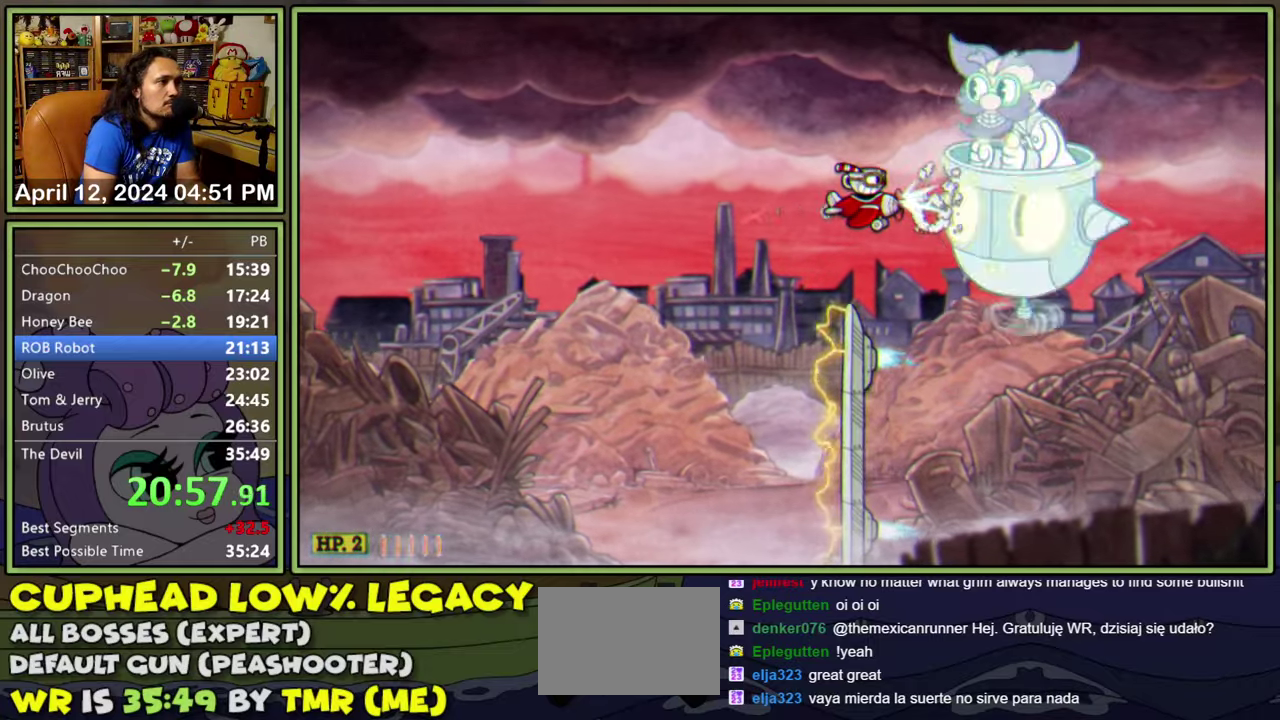
{"buttons": ["L1"], "events": [[83, "DPAD_DOWN", "down"], [150, "DPAD_DOWN", "up"]]}
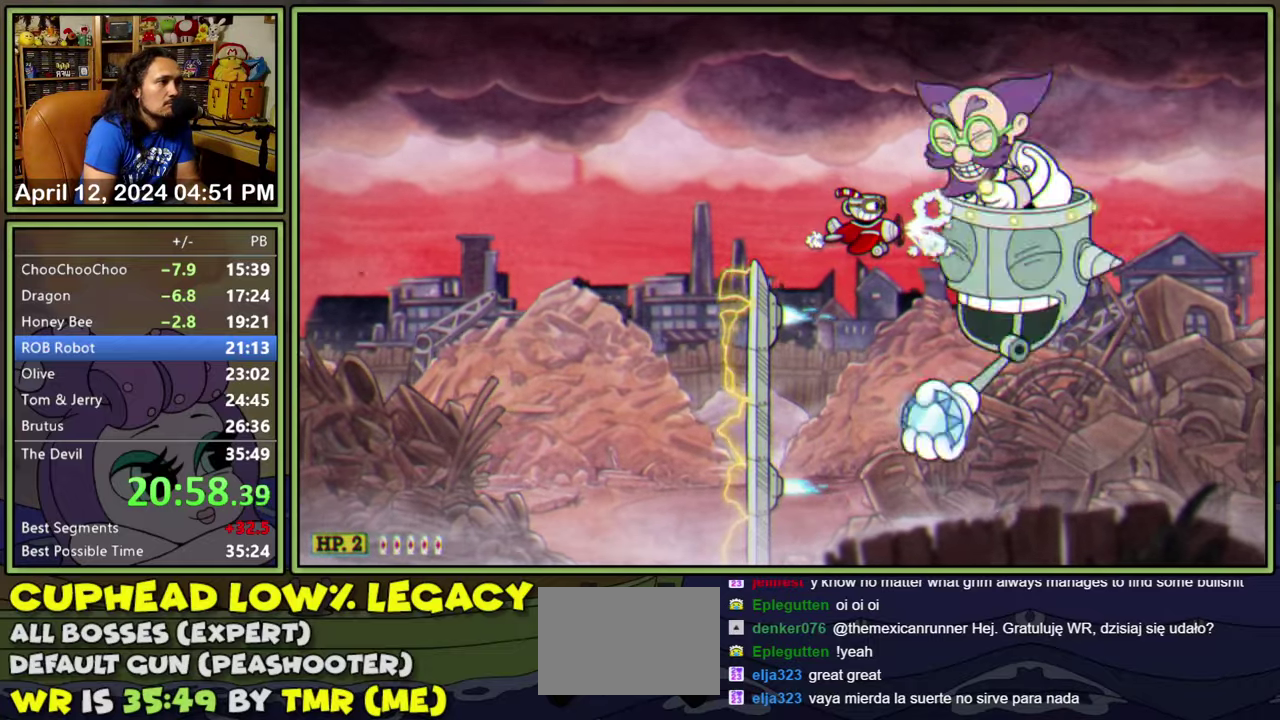
{"buttons": ["L1", "DPAD_DOWN", "DPAD_RIGHT"], "events": [[33, "DPAD_DOWN", "down"], [50, "DPAD_RIGHT", "down"]]}
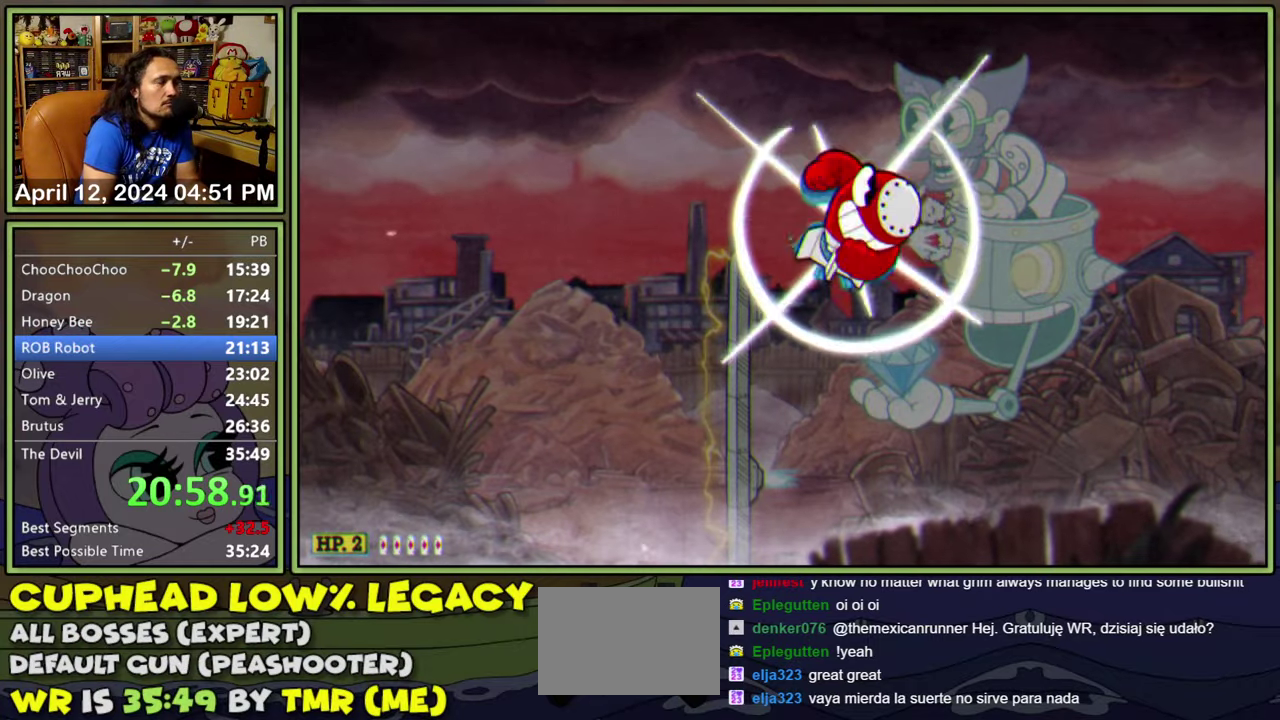
{"buttons": ["L1", "DPAD_DOWN", "DPAD_RIGHT"], "events": []}
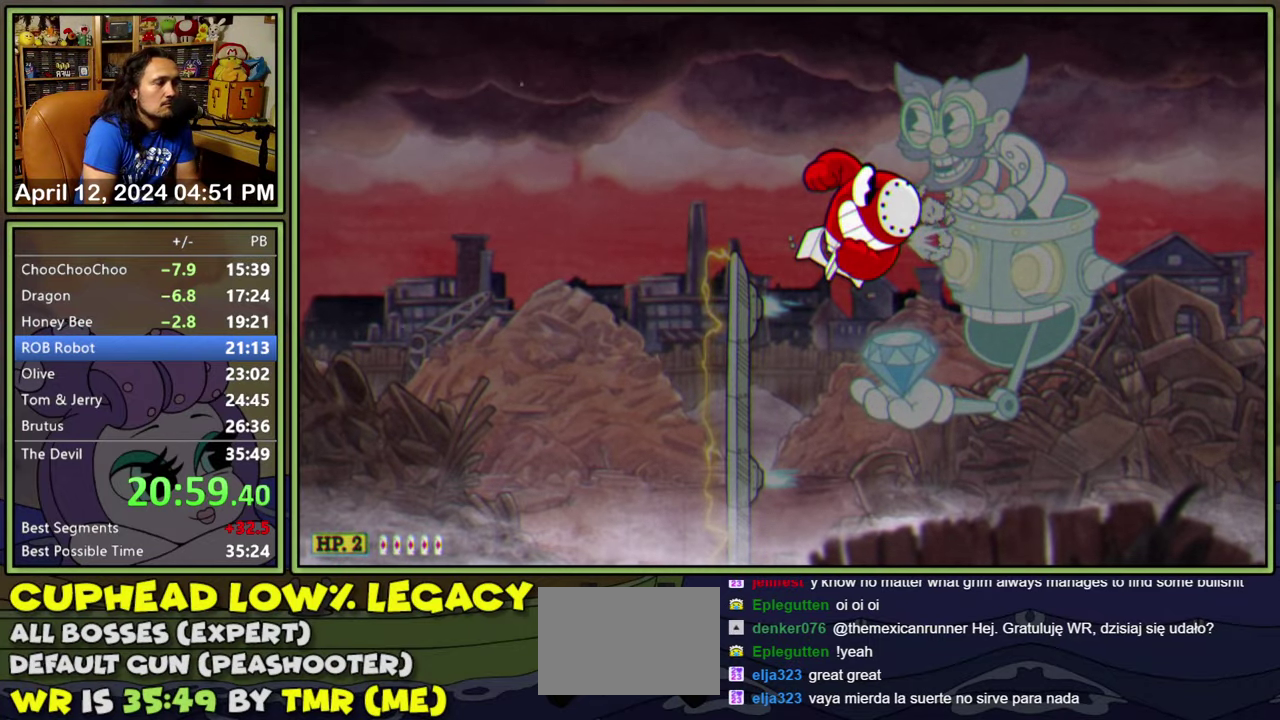
{"buttons": ["L1", "DPAD_DOWN", "DPAD_RIGHT"], "events": []}
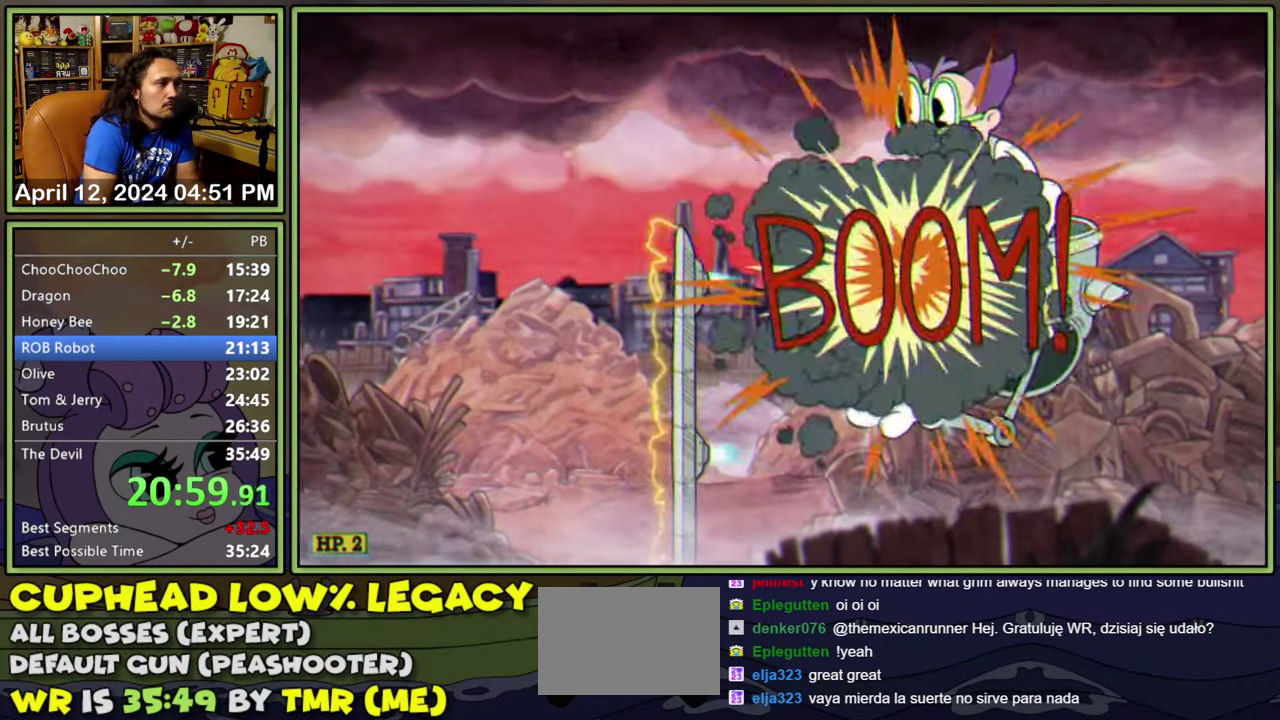
{"buttons": ["L1"], "events": [[83, "DPAD_RIGHT", "up"], [482, "DPAD_DOWN", "up"]]}
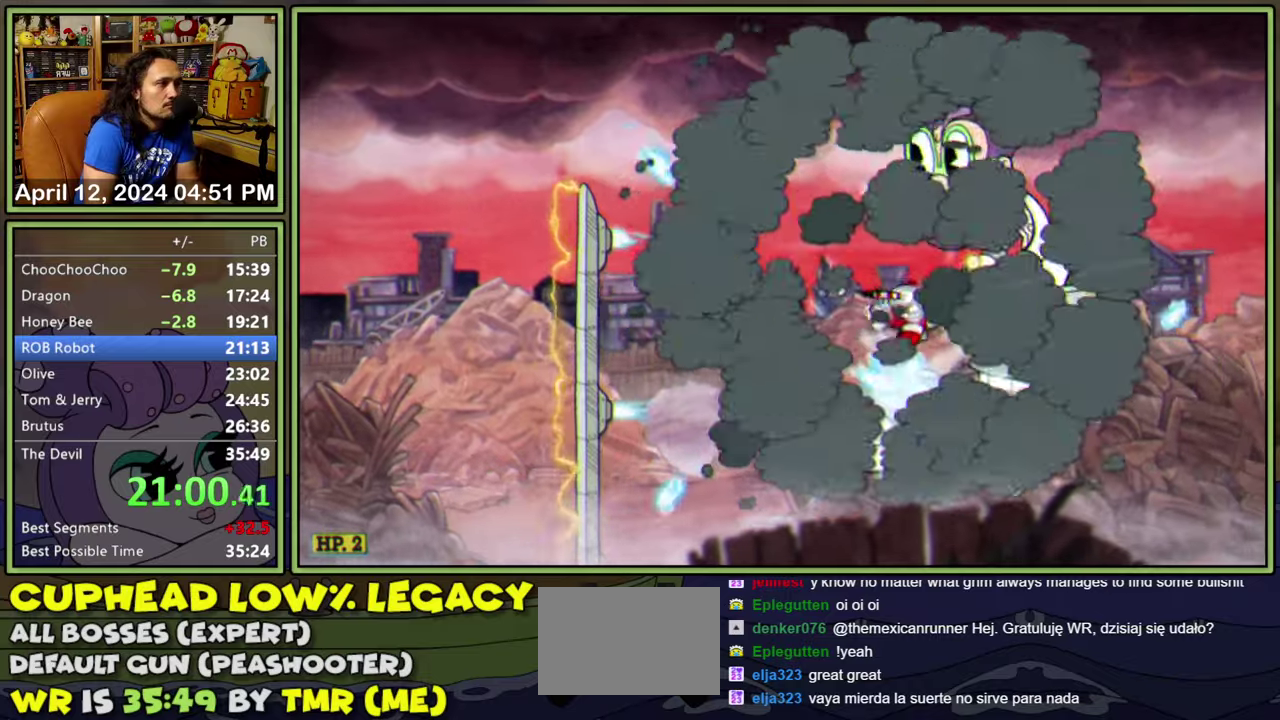
{"buttons": ["L1"], "events": []}
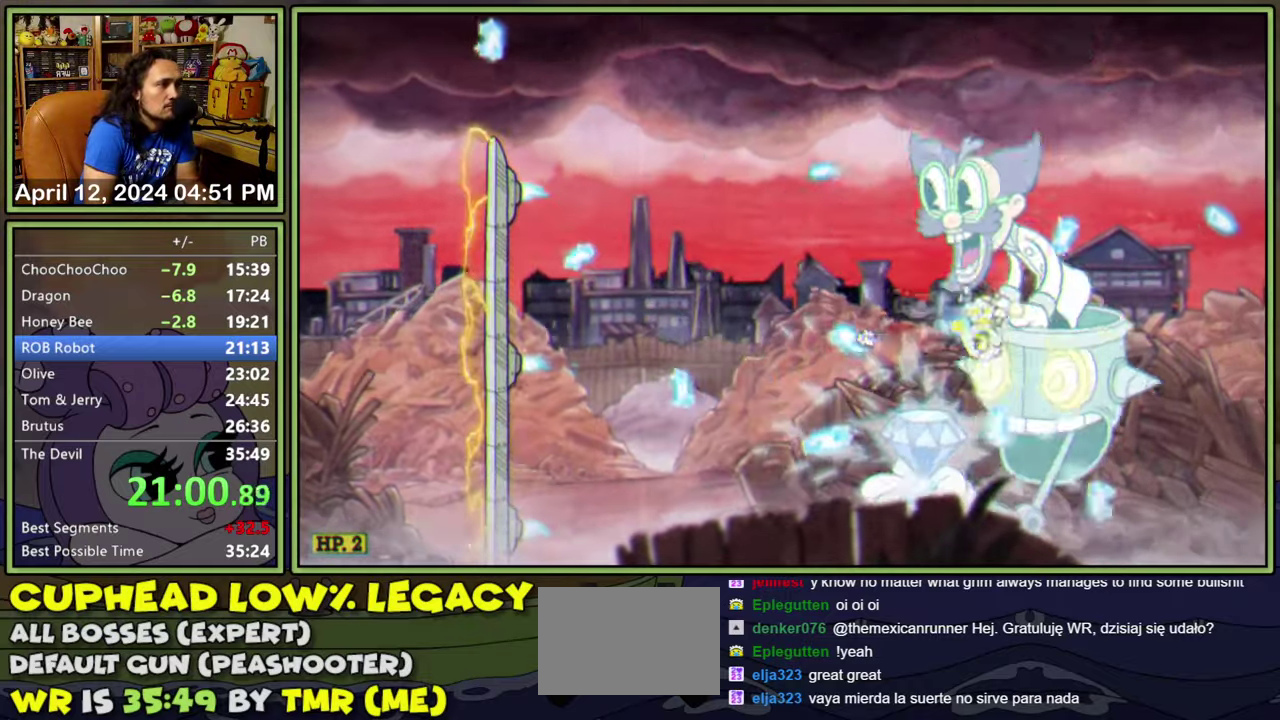
{"buttons": ["L1"], "events": [[350, "DPAD_DOWN", "down"], [400, "DPAD_DOWN", "up"]]}
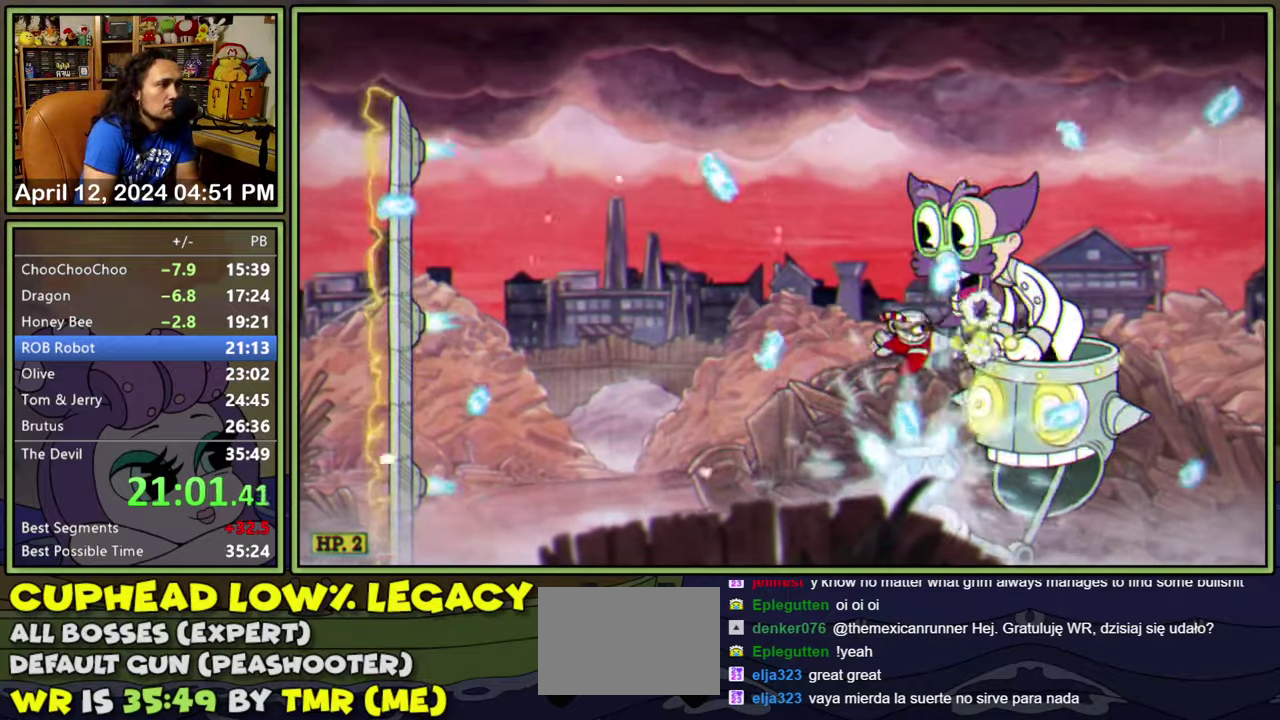
{"buttons": ["L1"], "events": []}
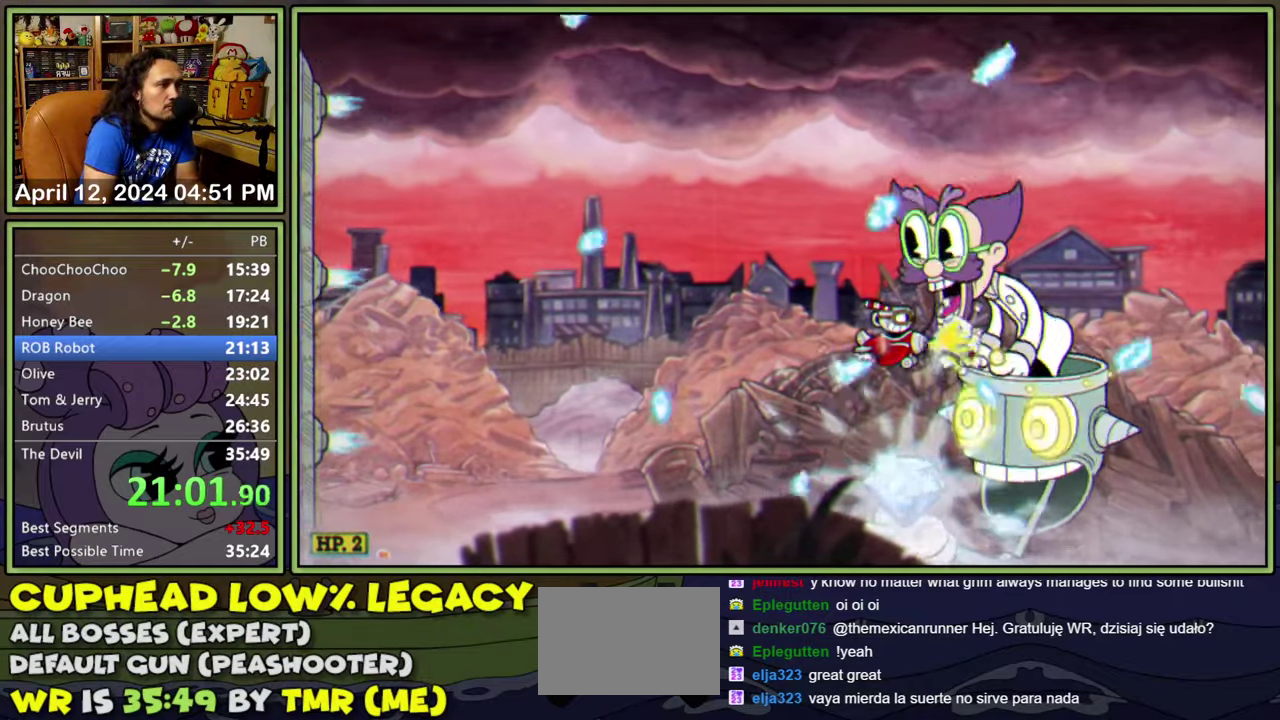
{"buttons": ["L1"], "events": [[67, "DPAD_LEFT", "down"], [183, "DPAD_LEFT", "up"], [267, "DPAD_UP", "down"], [317, "DPAD_UP", "up"], [433, "DPAD_UP", "down"], [450, "DPAD_LEFT", "down"], [483, "DPAD_UP", "up"], [500, "DPAD_LEFT", "up"]]}
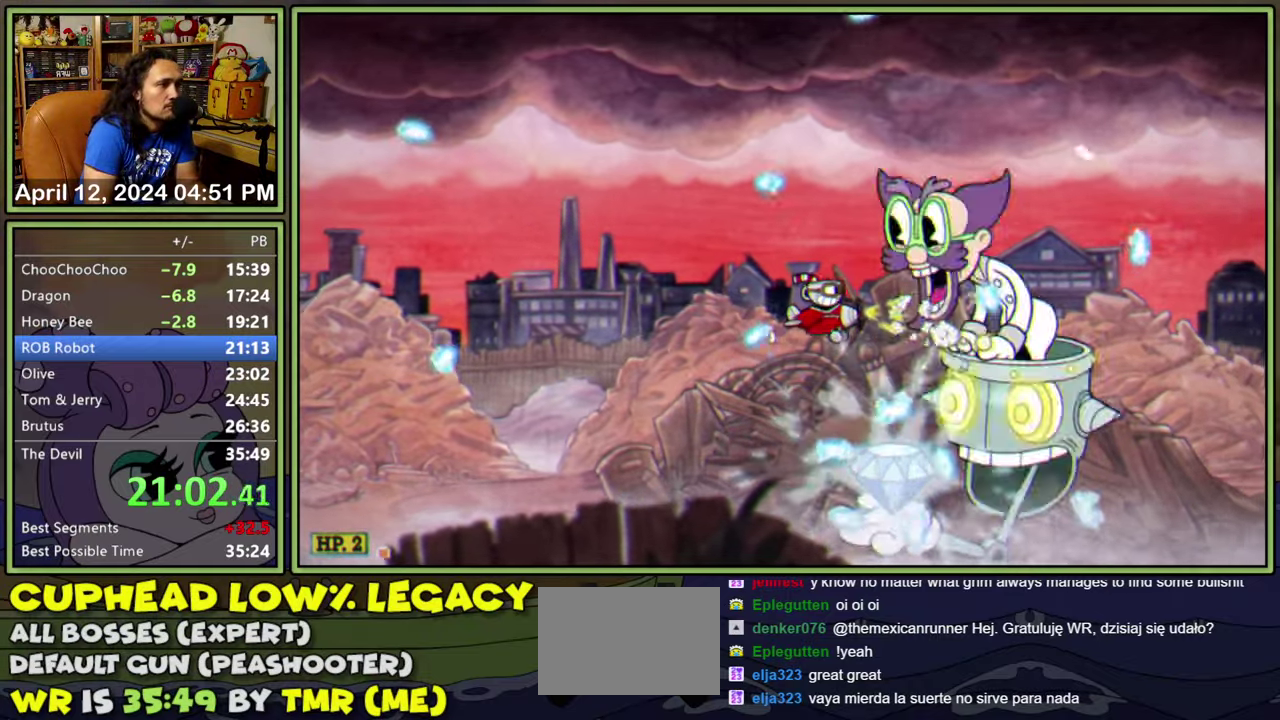
{"buttons": ["L1"], "events": [[200, "DPAD_UP", "down"], [217, "DPAD_LEFT", "down"], [300, "DPAD_UP", "up"], [317, "DPAD_LEFT", "up"], [417, "DPAD_LEFT", "down"], [467, "DPAD_LEFT", "up"]]}
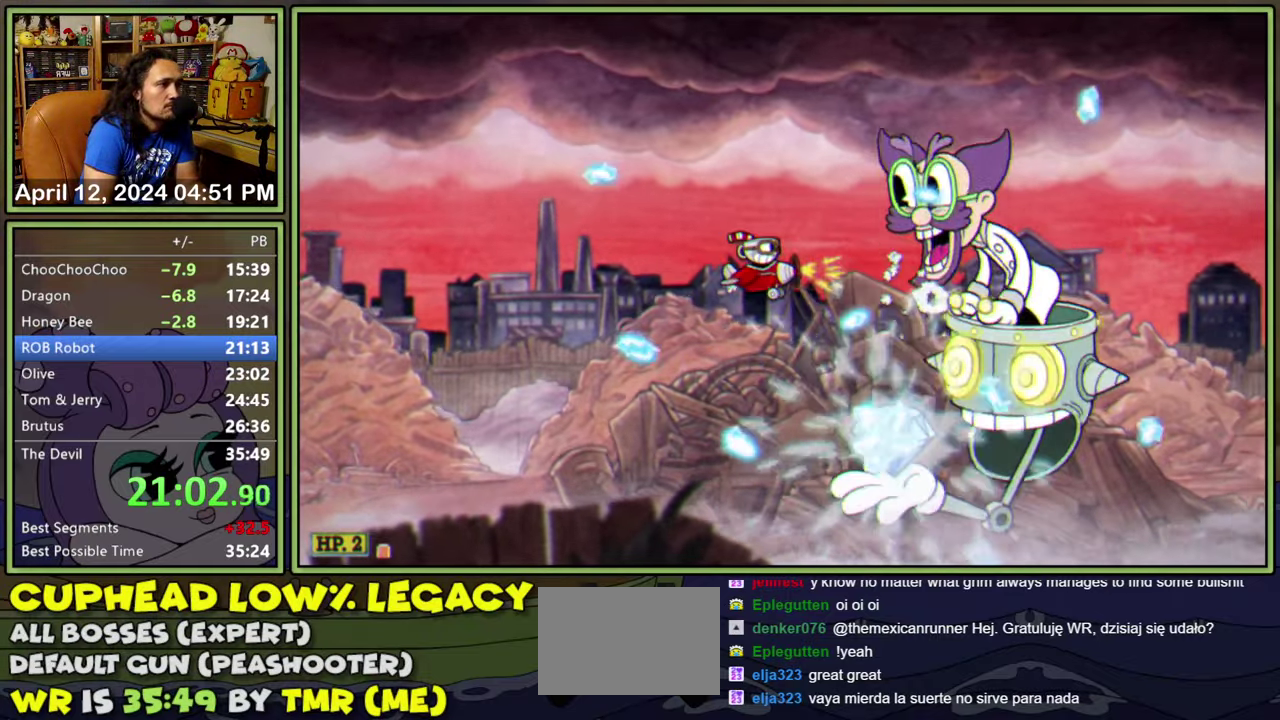
{"buttons": ["L1", "DPAD_LEFT"], "events": [[50, "DPAD_LEFT", "down"], [133, "DPAD_LEFT", "up"], [233, "DPAD_LEFT", "down"], [233, "DPAD_UP", "down"], [400, "DPAD_UP", "up"]]}
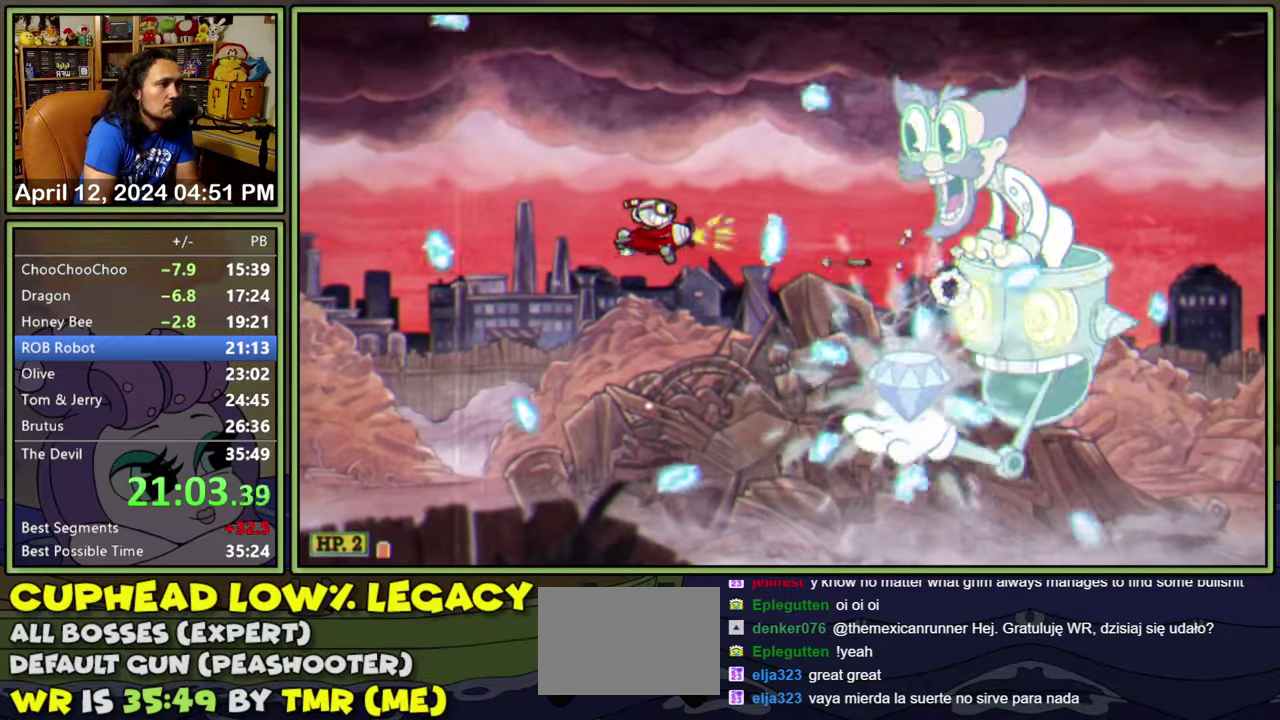
{"buttons": ["L1", "DPAD_RIGHT"], "events": [[83, "DPAD_LEFT", "up"], [133, "DPAD_UP", "down"], [267, "DPAD_RIGHT", "down"], [400, "DPAD_UP", "up"]]}
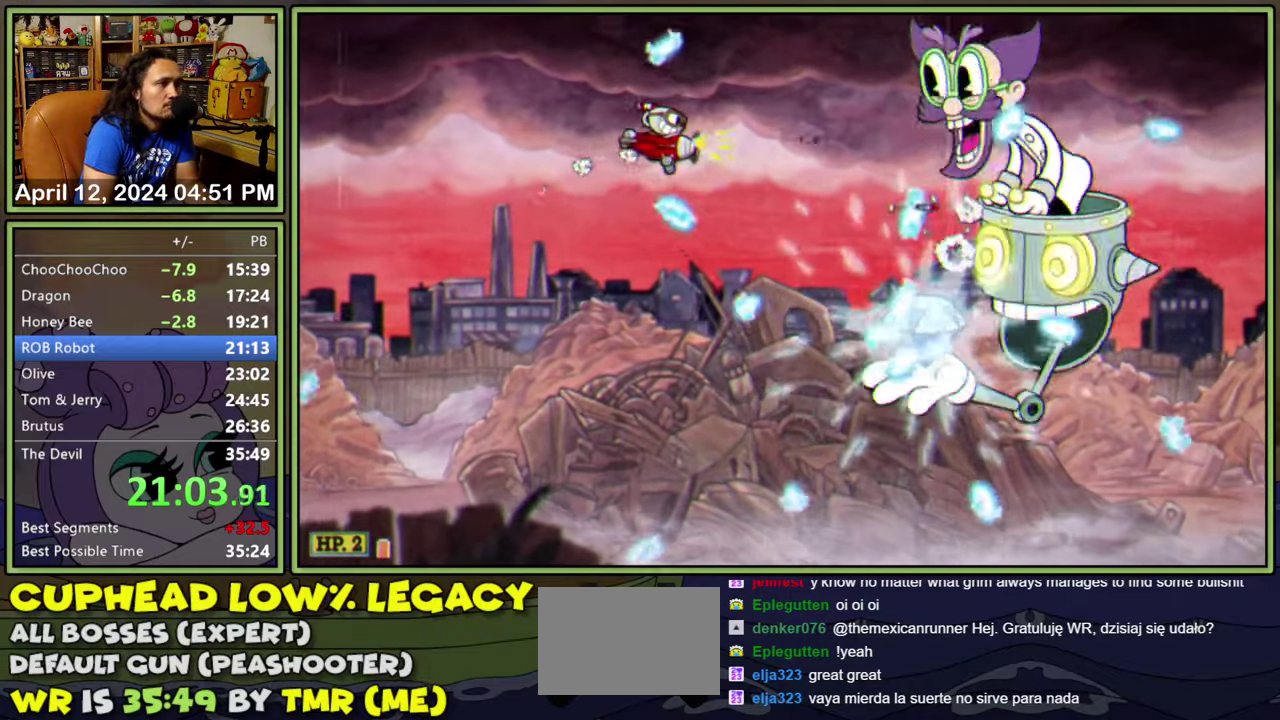
{"buttons": ["L1"], "events": [[83, "DPAD_RIGHT", "up"], [133, "L1", "up"], [200, "L1", "down"], [217, "DPAD_DOWN", "down"], [267, "DPAD_DOWN", "up"], [350, "DPAD_LEFT", "down"], [483, "DPAD_LEFT", "up"]]}
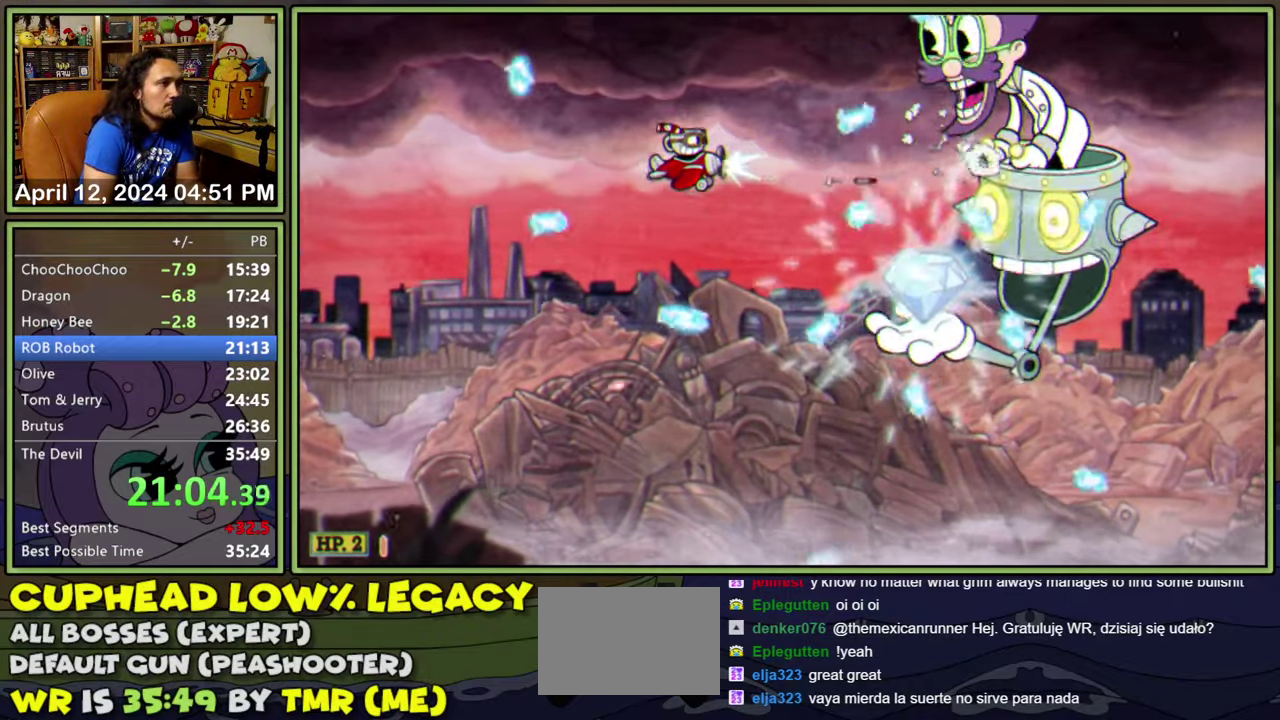
{"buttons": ["L1"], "events": [[183, "DPAD_DOWN", "down"], [217, "DPAD_LEFT", "down"], [267, "DPAD_DOWN", "up"], [300, "DPAD_LEFT", "up"], [383, "DPAD_DOWN", "down"], [383, "DPAD_LEFT", "down"], [433, "DPAD_DOWN", "up"], [450, "DPAD_LEFT", "up"]]}
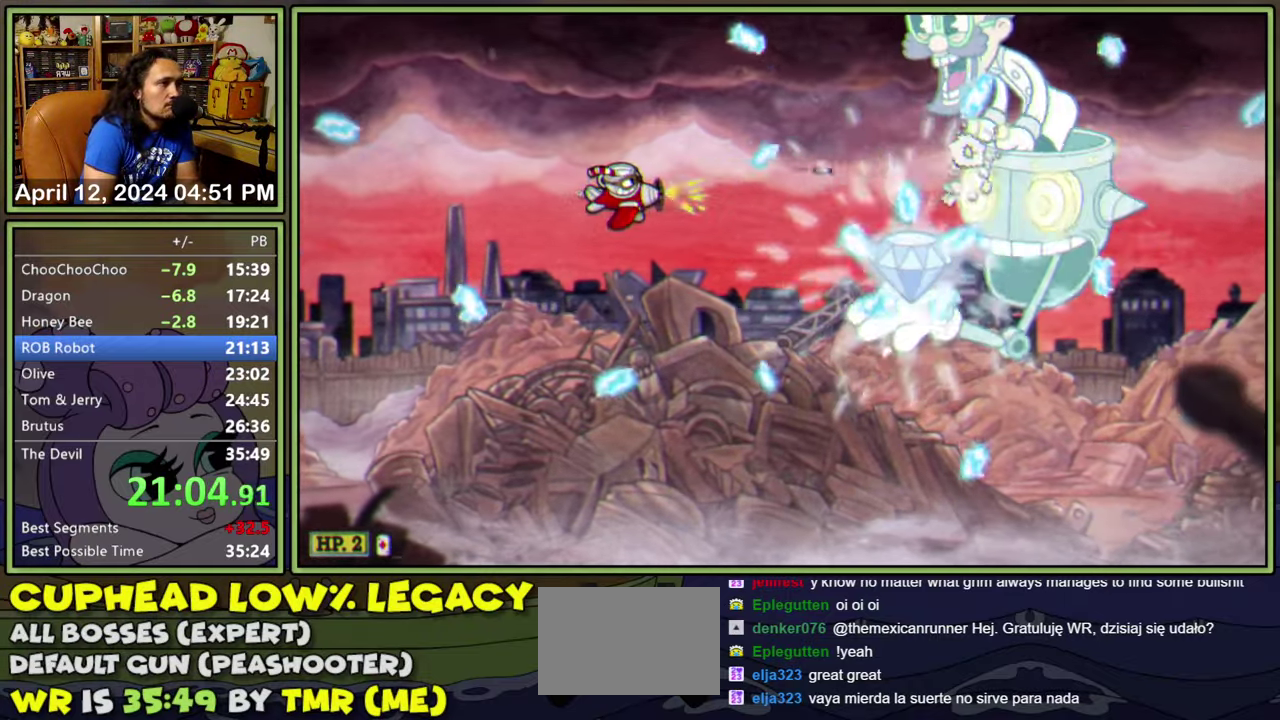
{"buttons": ["L1"], "events": [[200, "DPAD_DOWN", "down"], [200, "DPAD_LEFT", "down"], [317, "DPAD_DOWN", "up"], [334, "DPAD_LEFT", "up"]]}
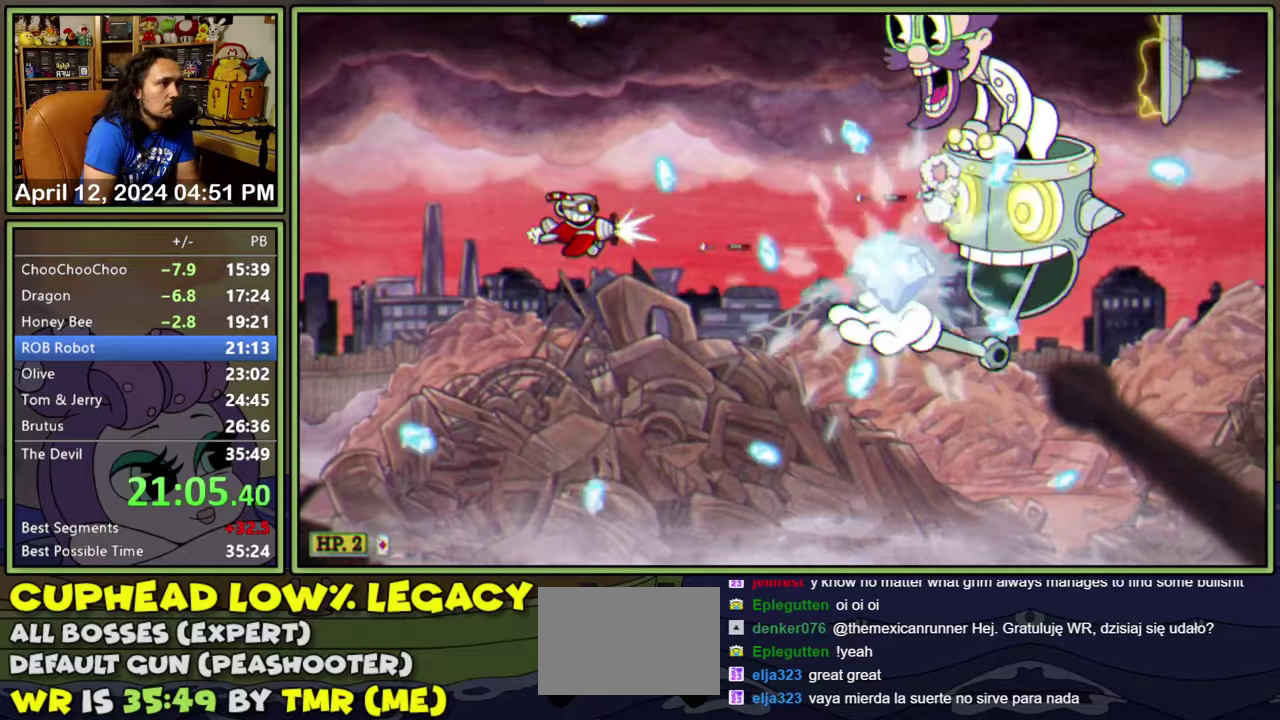
{"buttons": ["L1", "DPAD_DOWN"], "events": [[117, "DPAD_UP", "down"], [200, "DPAD_RIGHT", "down"], [217, "DPAD_UP", "up"], [367, "DPAD_DOWN", "down"], [400, "DPAD_RIGHT", "up"]]}
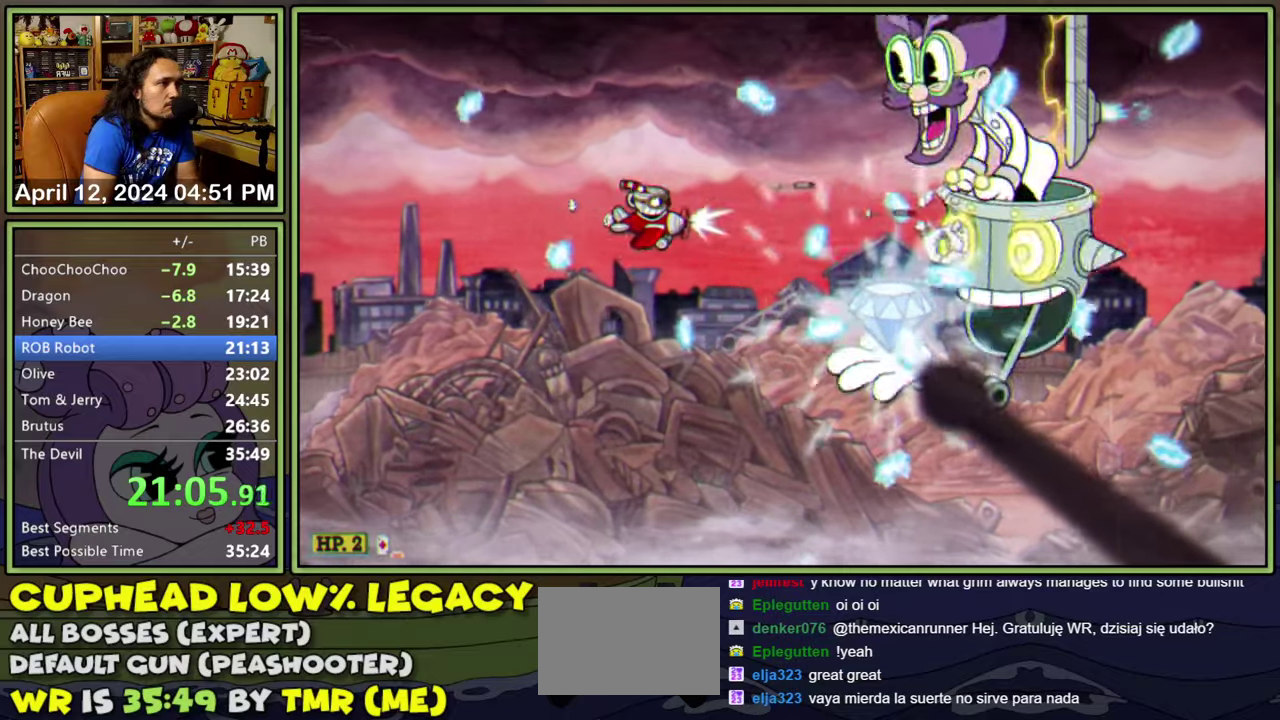
{"buttons": ["L1", "DPAD_DOWN"], "events": [[67, "DPAD_DOWN", "up"], [150, "DPAD_DOWN", "down"], [150, "DPAD_LEFT", "down"], [250, "DPAD_LEFT", "up"], [400, "DPAD_DOWN", "up"], [467, "DPAD_DOWN", "down"]]}
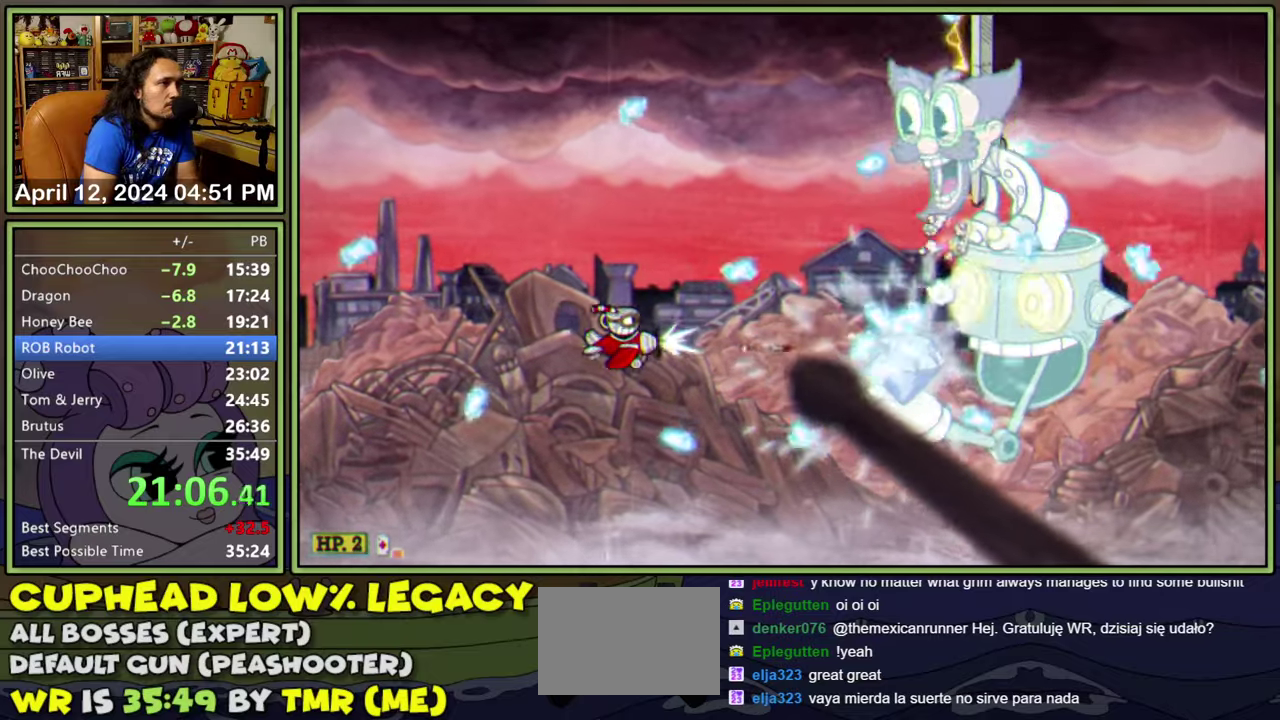
{"buttons": ["L1", "DPAD_DOWN", "DPAD_LEFT"], "events": [[34, "DPAD_DOWN", "up"], [250, "DPAD_LEFT", "down"], [267, "DPAD_UP", "down"], [317, "DPAD_UP", "up"], [484, "DPAD_DOWN", "down"]]}
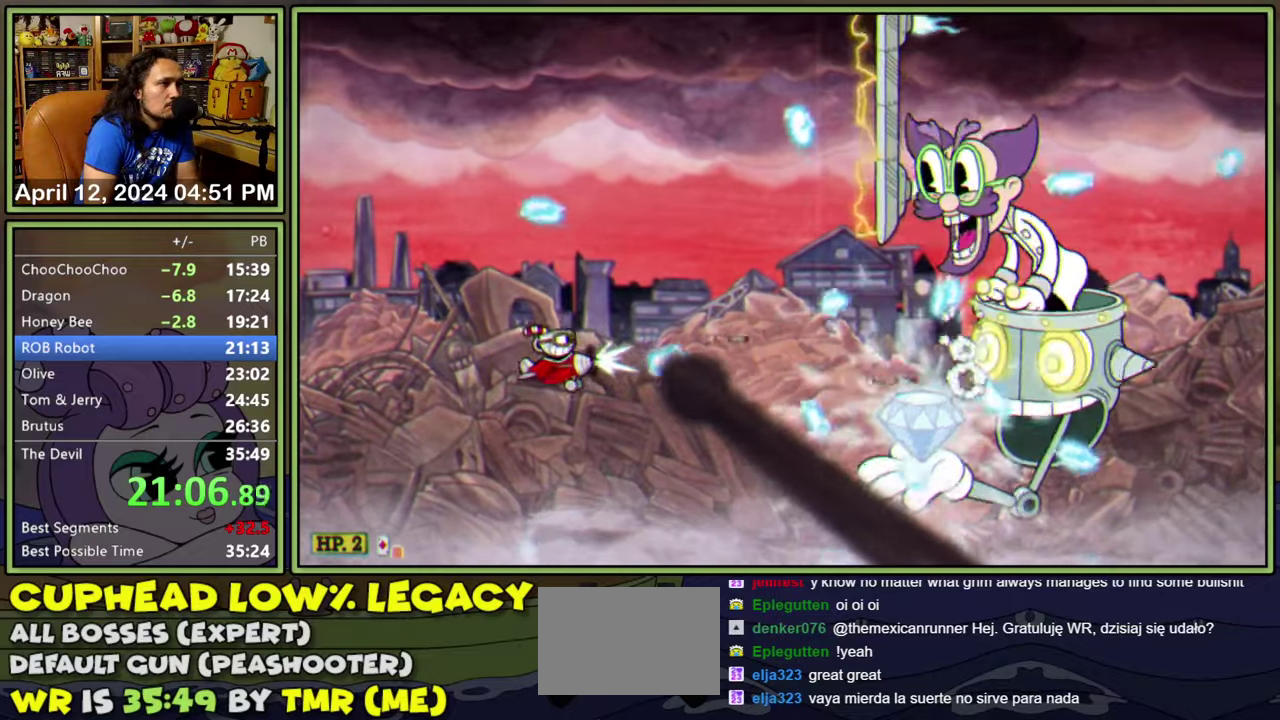
{"buttons": ["L1", "DPAD_DOWN", "DPAD_RIGHT"], "events": [[34, "DPAD_LEFT", "up"], [150, "DPAD_RIGHT", "down"], [250, "DPAD_DOWN", "up"], [284, "DPAD_UP", "down"], [417, "DPAD_UP", "up"], [484, "DPAD_DOWN", "down"]]}
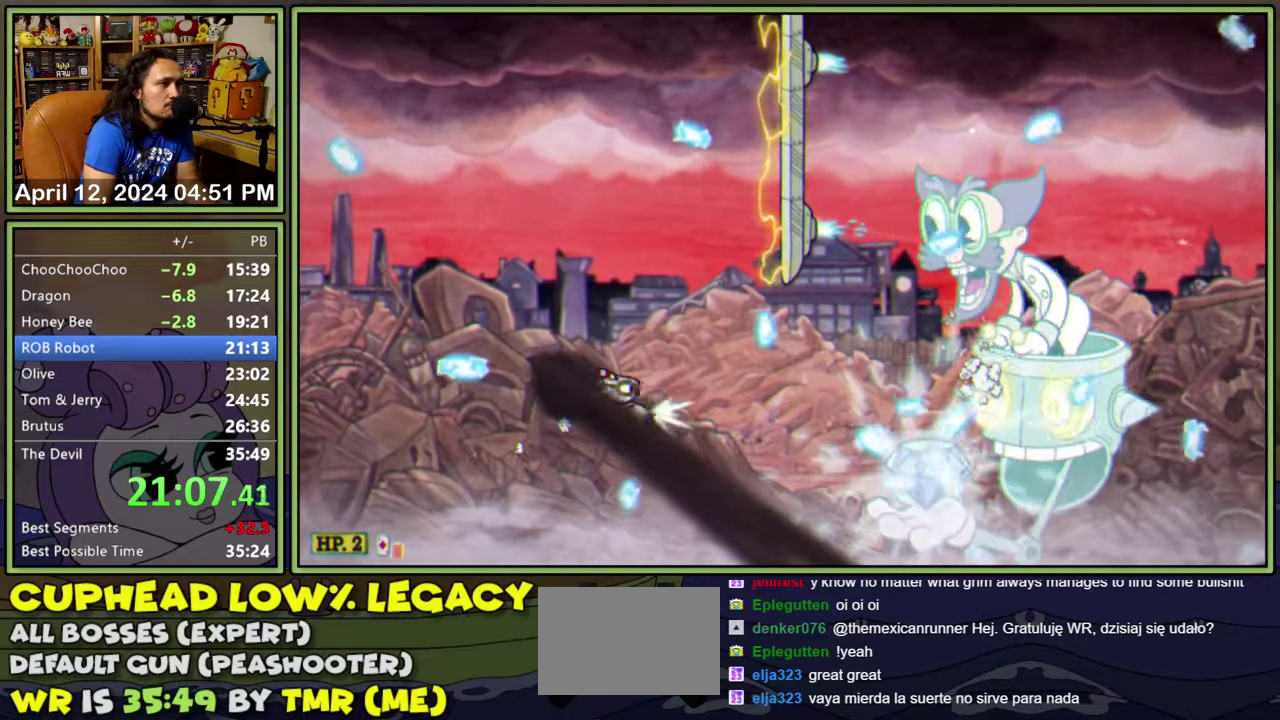
{"buttons": ["L1", "DPAD_DOWN", "DPAD_RIGHT"], "events": [[17, "DPAD_RIGHT", "up"], [34, "DPAD_DOWN", "up"], [234, "DPAD_UP", "down"], [484, "DPAD_UP", "up"], [500, "DPAD_DOWN", "down"], [500, "DPAD_RIGHT", "down"]]}
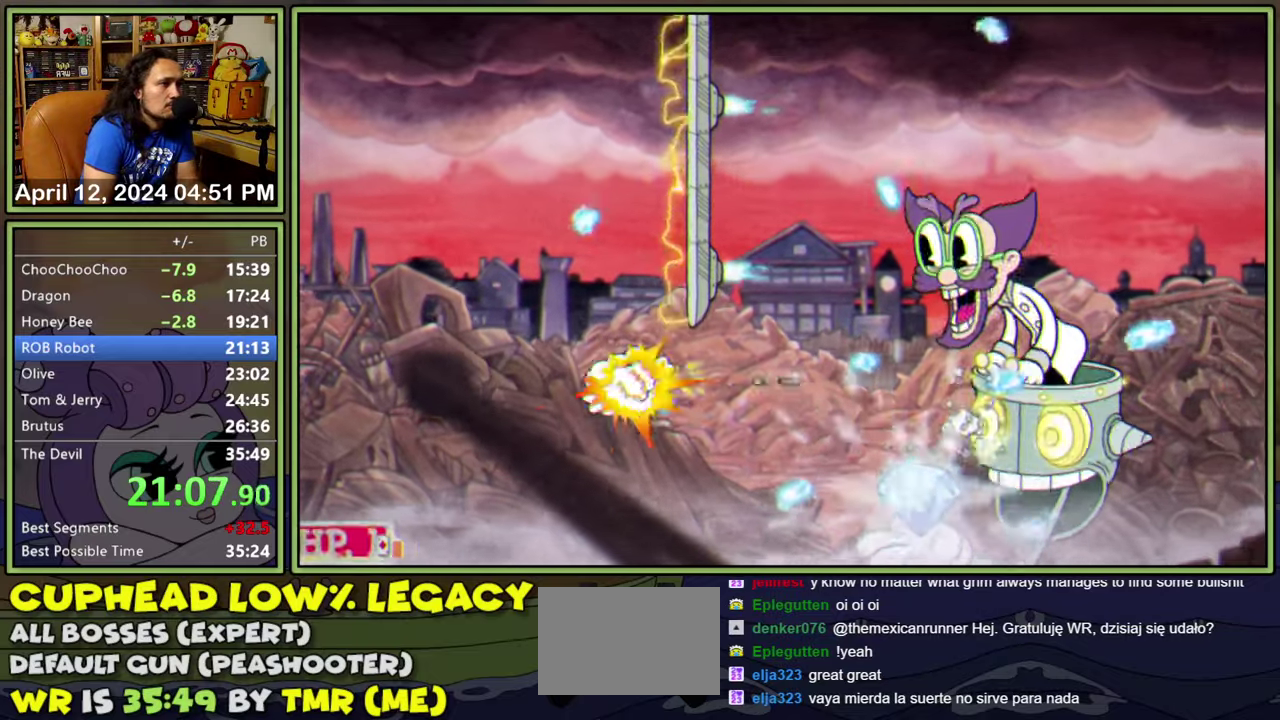
{"buttons": ["L1", "DPAD_RIGHT"], "events": [[184, "DPAD_DOWN", "up"]]}
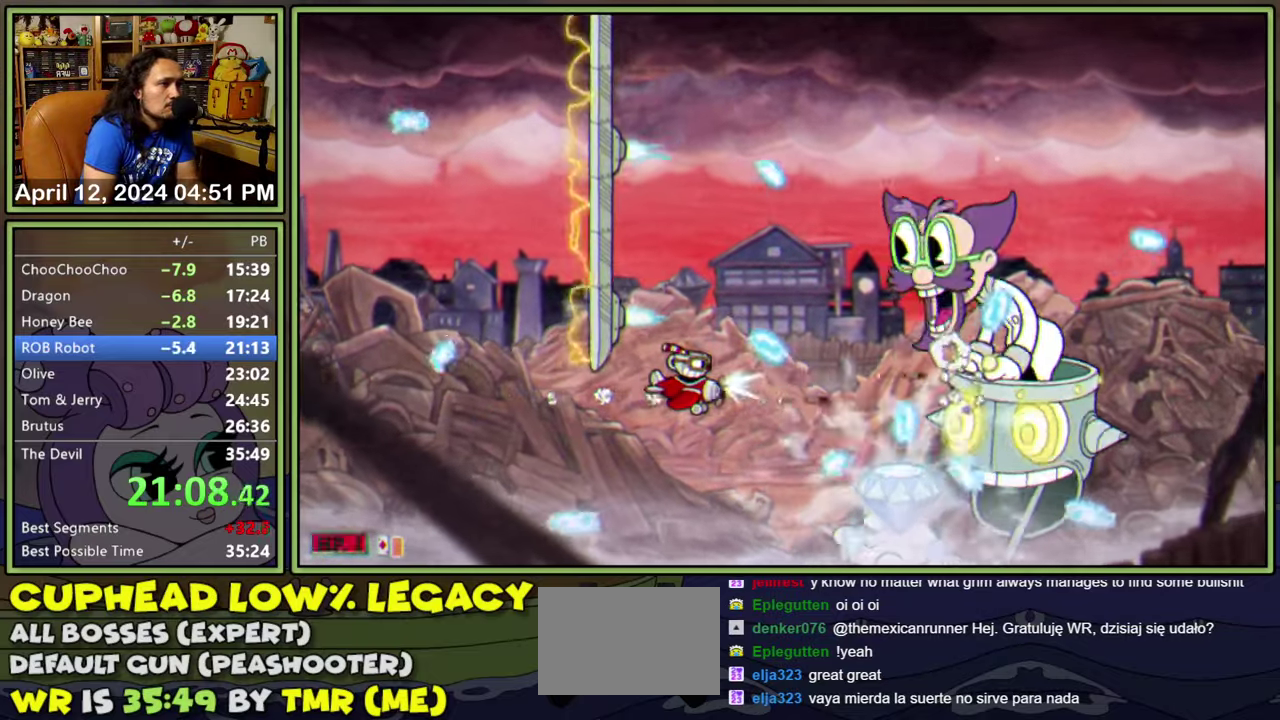
{"buttons": ["L1"], "events": [[334, "DPAD_RIGHT", "up"]]}
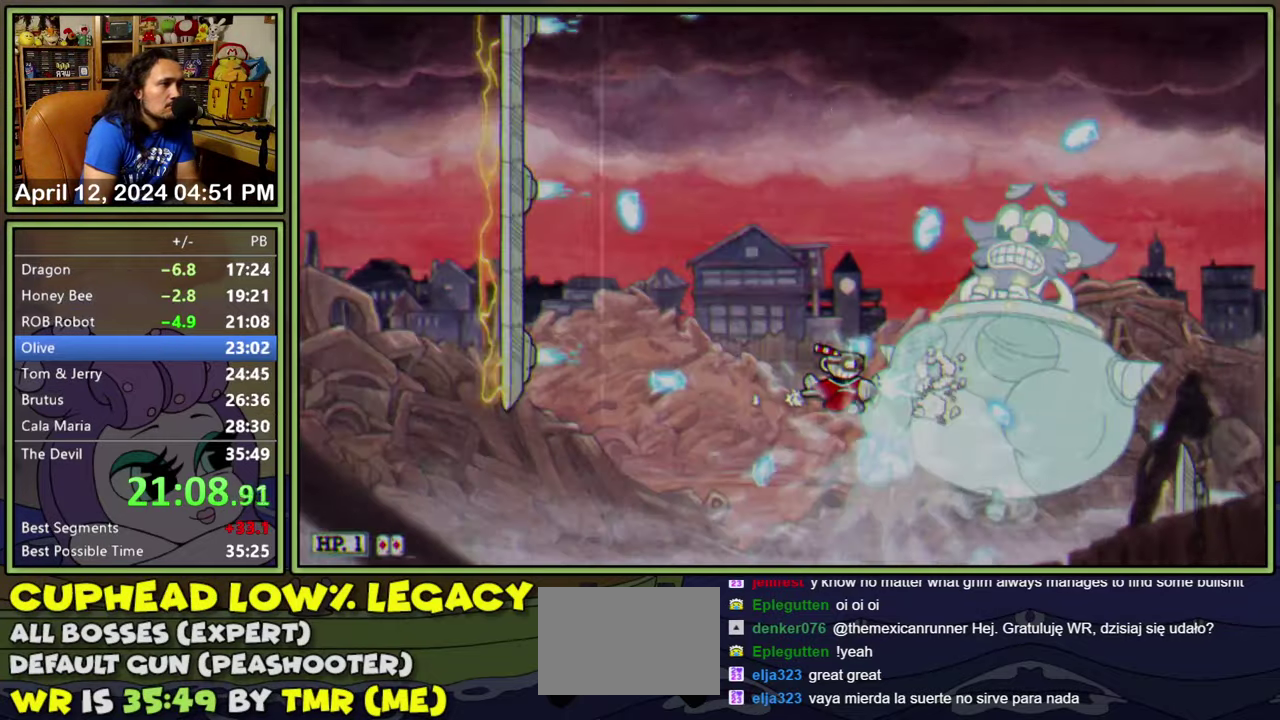
{"buttons": [], "events": [[150, "DPAD_UP", "down"], [200, "DPAD_UP", "up"], [467, "L1", "up"]]}
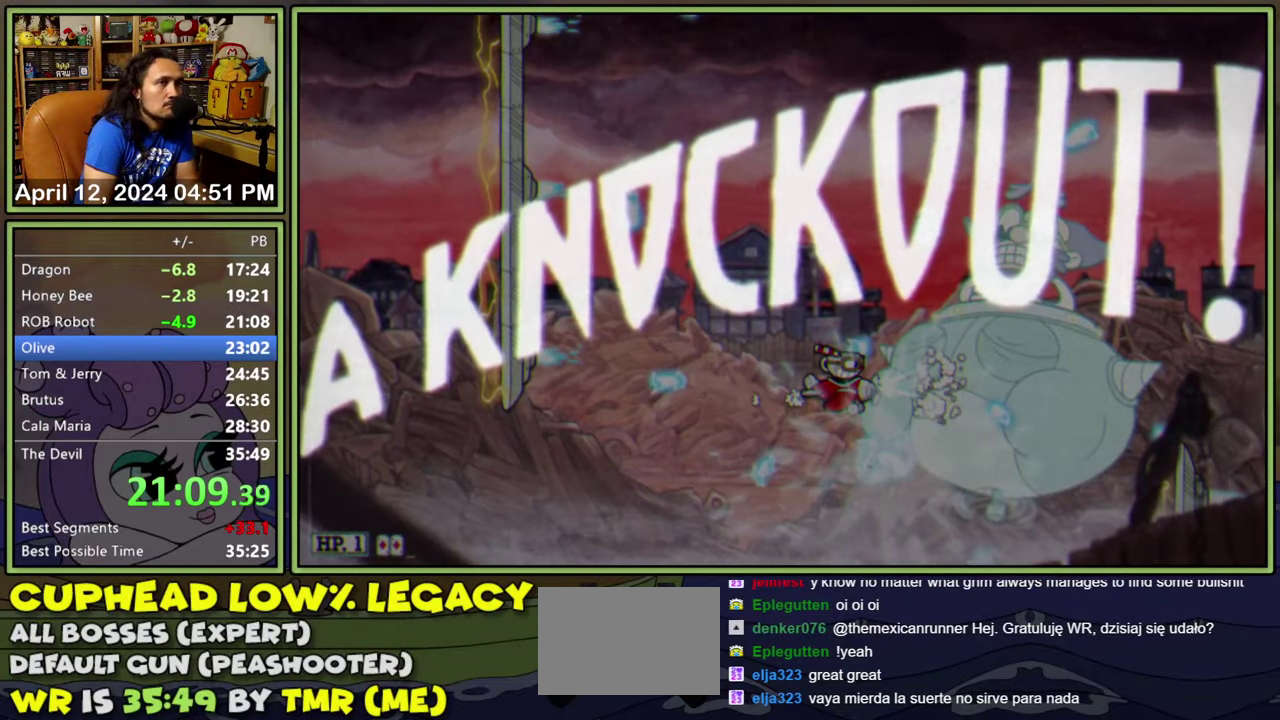
{"buttons": [], "events": []}
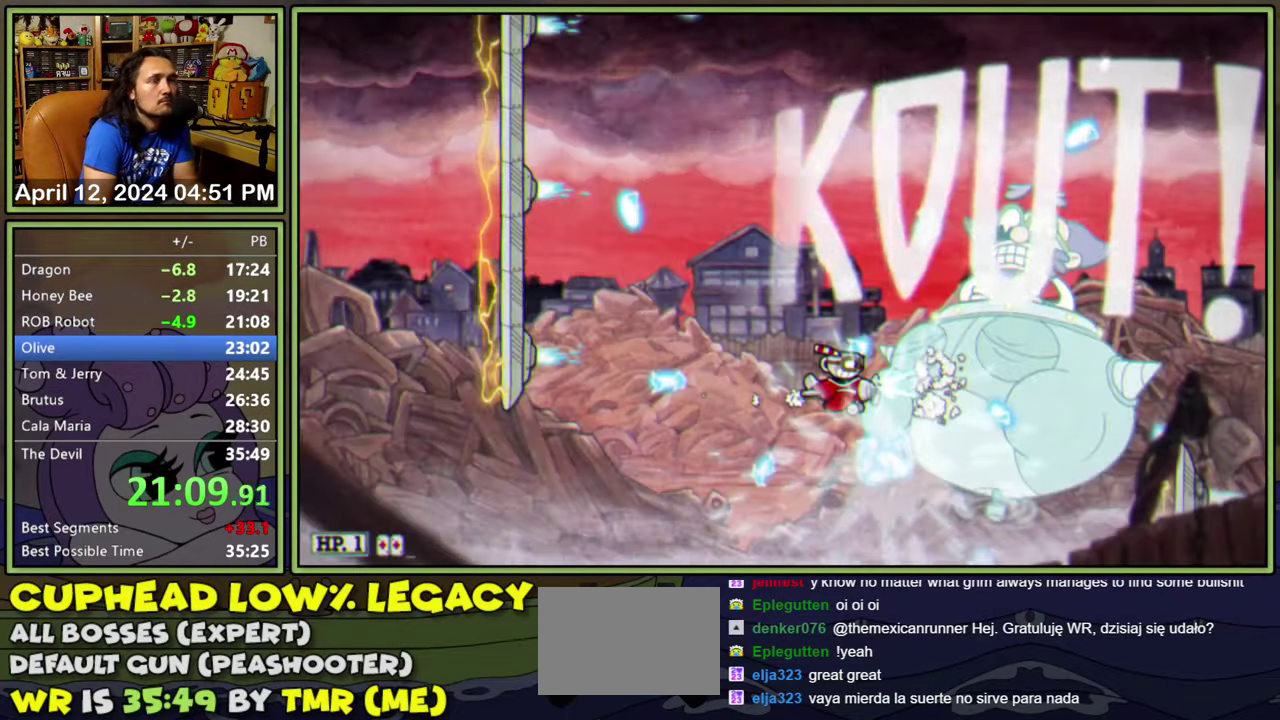
{"buttons": [], "events": [[34, "DPAD_UP", "down"], [401, "DPAD_UP", "up"]]}
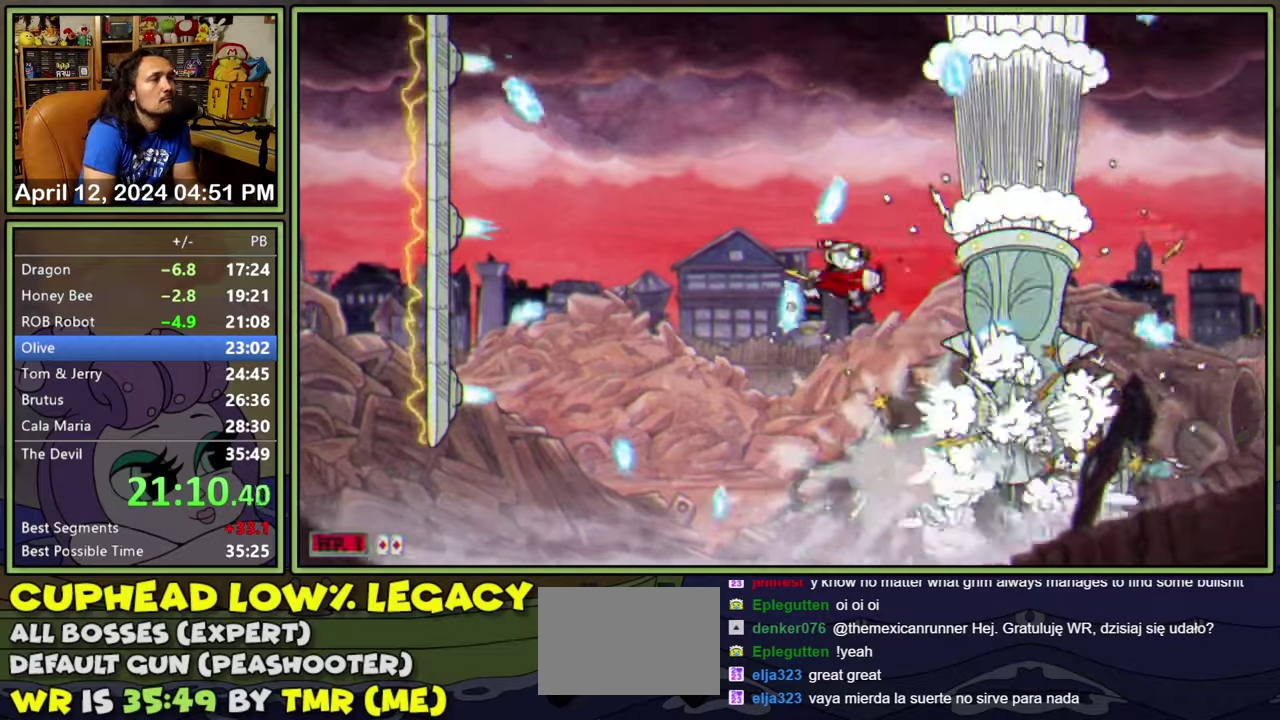
{"buttons": ["DPAD_UP", "DPAD_LEFT"], "events": [[300, "DPAD_UP", "down"], [316, "DPAD_LEFT", "down"]]}
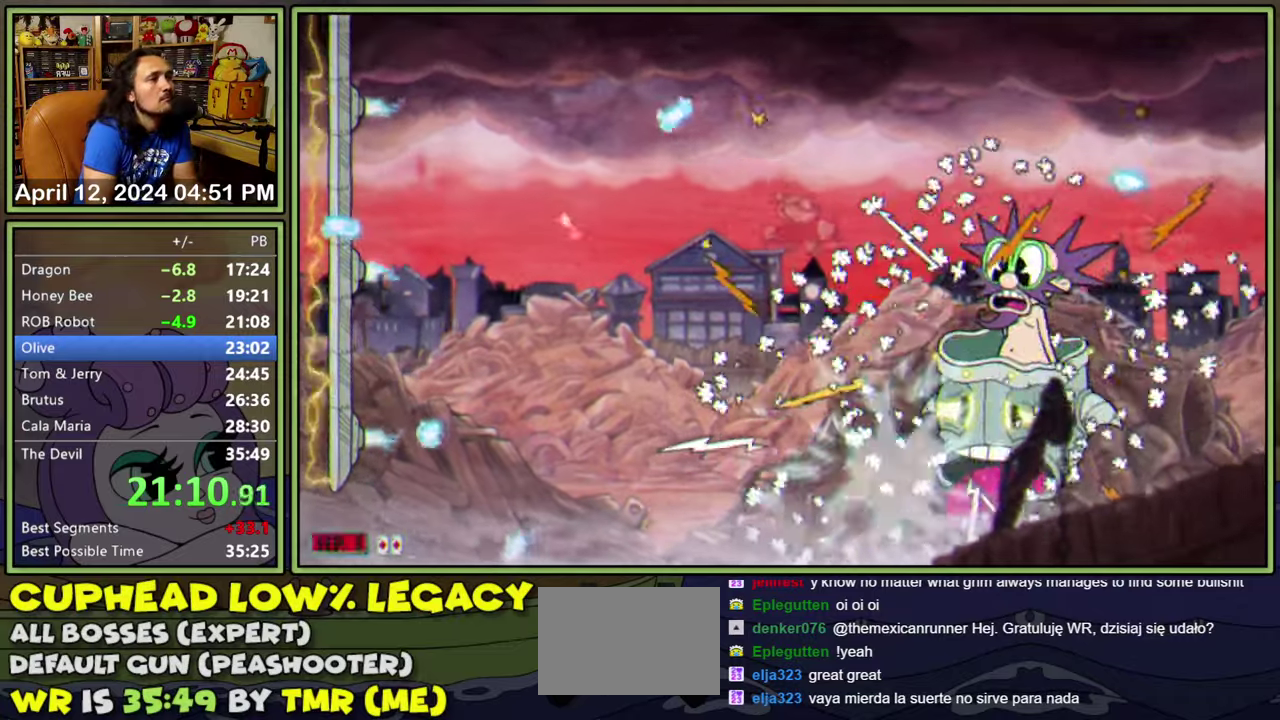
{"buttons": [], "events": [[83, "DPAD_LEFT", "up"], [83, "DPAD_UP", "up"]]}